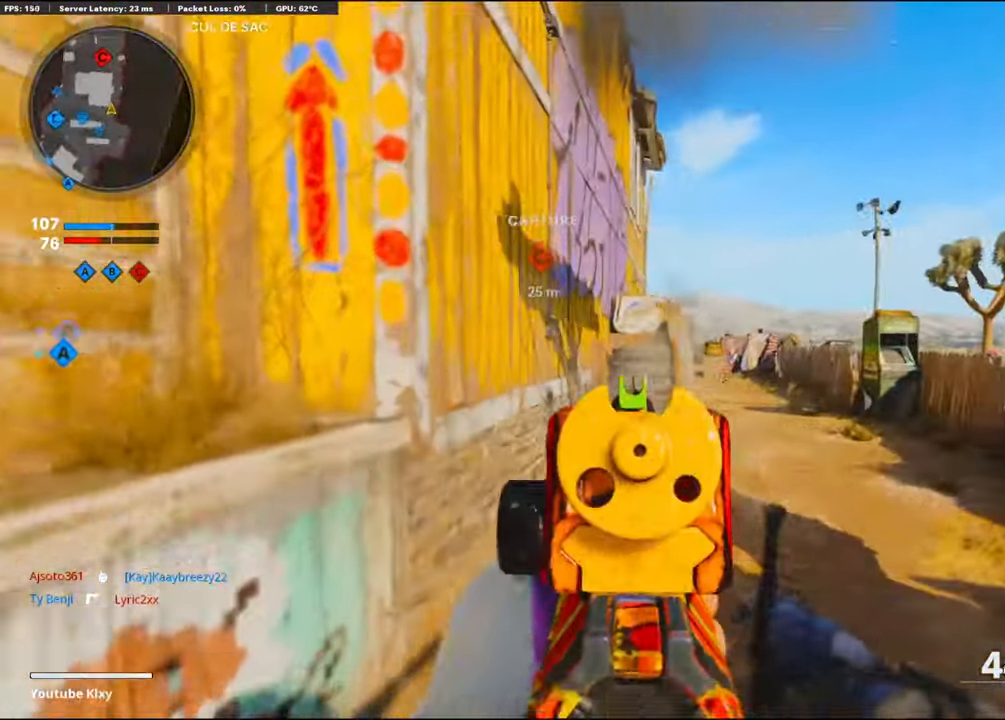
Gameplay with a controller (PlayStation layout); each line is a JSON object with the inputs held at the frame after it. "events" lists button and stick changes between this image and that frame as [ms after this image, input, new state], when the widget could be followed in between.
{"buttons": [], "left_stick": "up-right", "right_stick": "center", "events": [[134, "L1", "up"], [134, "R1", "up"], [134, "right_stick", "center"], [200, "L3", "down"], [500, "L3", "up"]]}
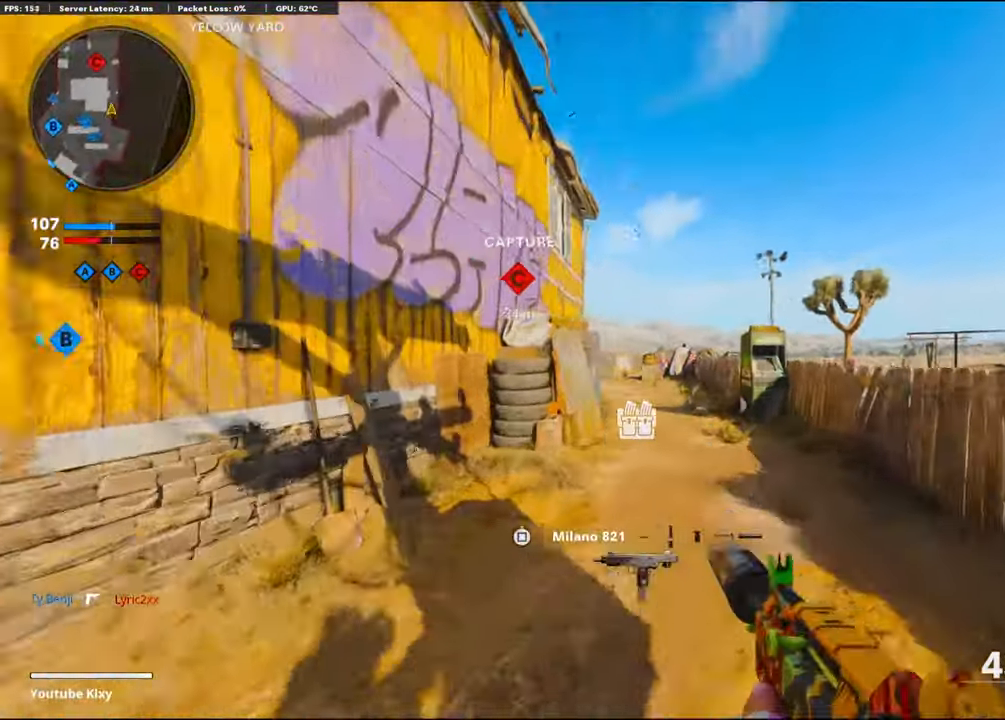
{"buttons": ["L3"], "left_stick": "up-right", "right_stick": "center", "events": [[34, "R3", "down"], [34, "right_stick", "left"], [117, "right_stick", "center"], [200, "R3", "up"], [283, "L1", "down"], [283, "R3", "down"], [350, "L1", "up"], [350, "R3", "up"], [350, "right_stick", "left"], [450, "right_stick", "center"], [483, "L3", "down"]]}
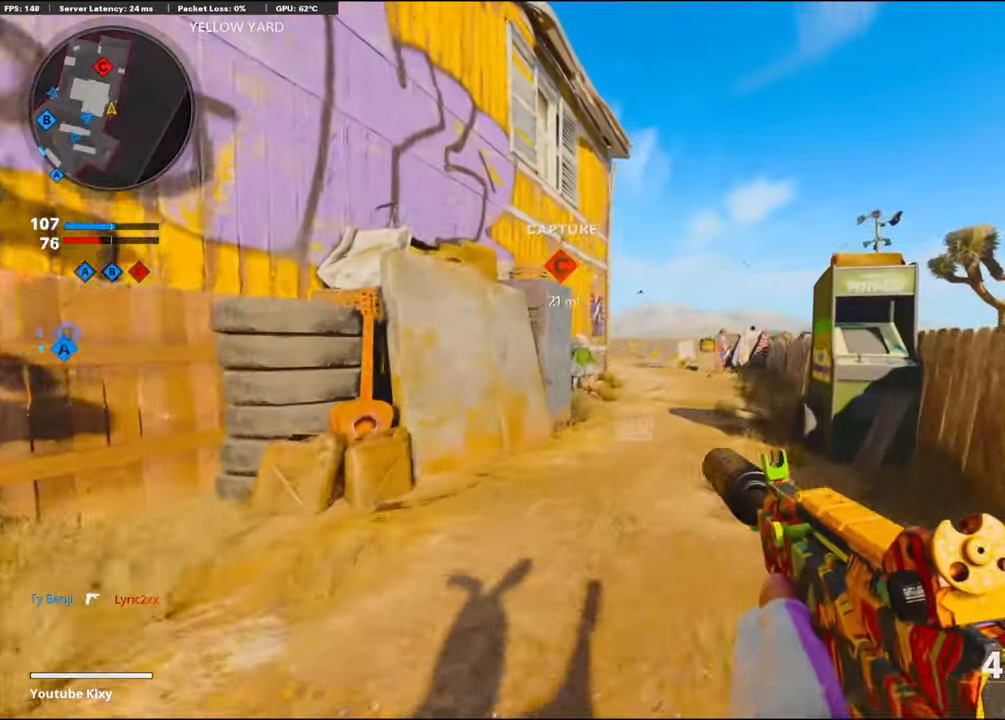
{"buttons": ["CROSS", "L1"], "left_stick": "up-right", "right_stick": "down-left", "events": [[316, "L3", "up"], [400, "CROSS", "down"], [400, "L1", "down"], [400, "right_stick", "down-left"]]}
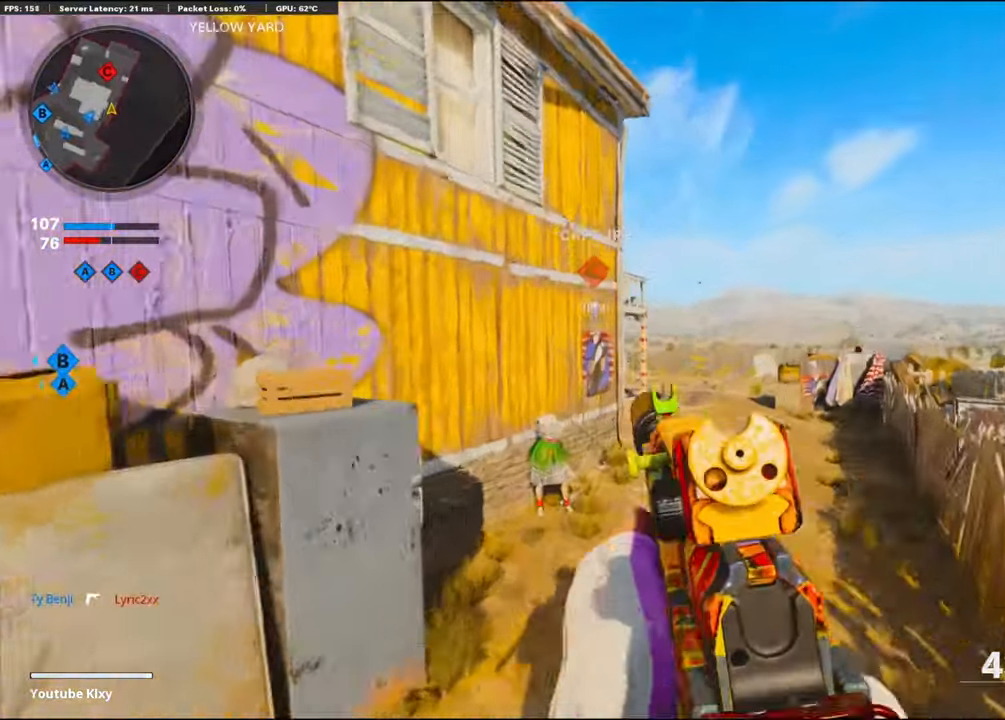
{"buttons": ["L1"], "left_stick": "up", "right_stick": "up-left", "events": [[133, "CROSS", "up"], [266, "right_stick", "center"], [483, "left_stick", "up"], [483, "right_stick", "up-left"]]}
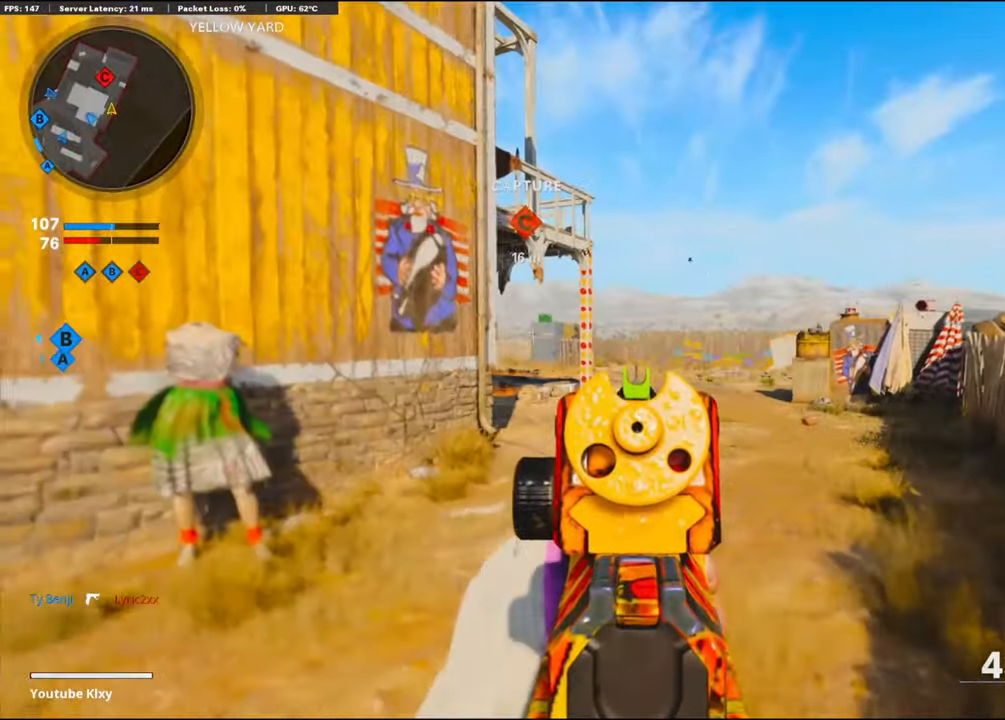
{"buttons": ["L1", "R3"], "left_stick": "up", "right_stick": "center", "events": [[133, "right_stick", "left"], [200, "right_stick", "center"], [416, "R3", "down"]]}
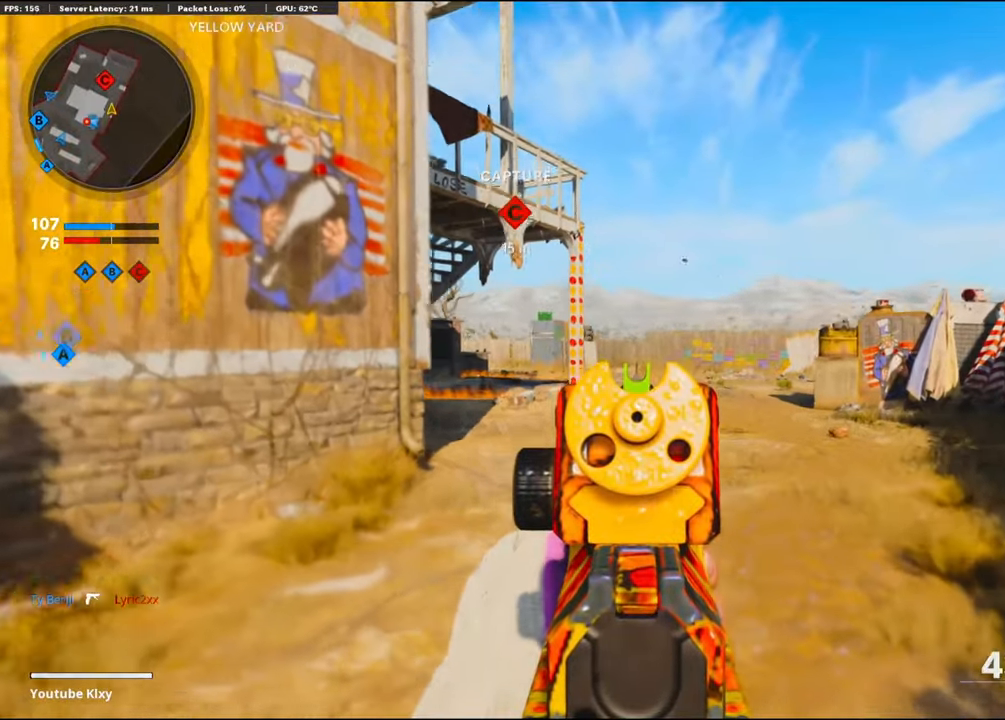
{"buttons": ["L1"], "left_stick": "center", "right_stick": "up", "events": [[50, "left_stick", "up-left"], [250, "left_stick", "center"], [366, "R3", "up"], [433, "right_stick", "up"]]}
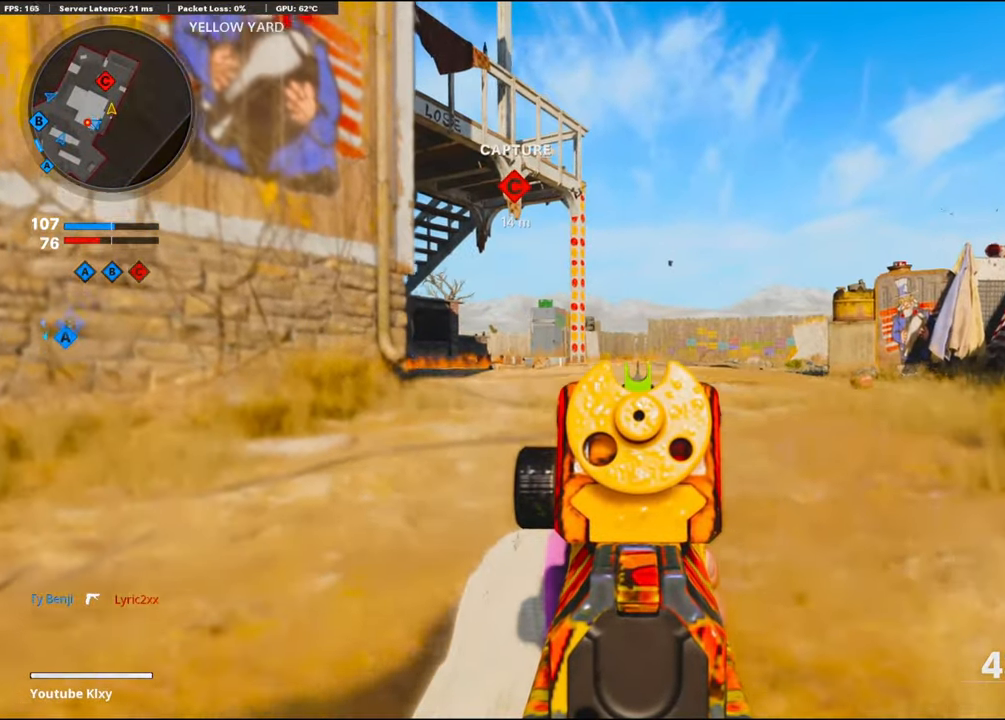
{"buttons": ["L1", "R1"], "left_stick": "center", "right_stick": "up-left", "events": [[166, "right_stick", "center"], [433, "R1", "down"], [466, "right_stick", "up-left"]]}
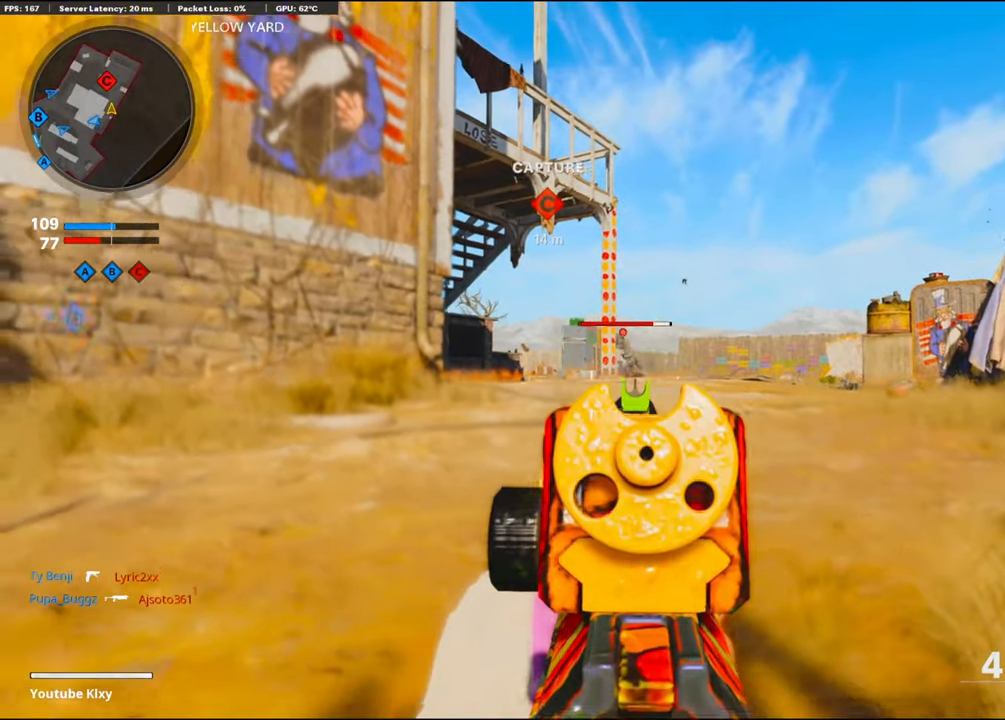
{"buttons": ["L1", "R1"], "left_stick": "up-left", "right_stick": "center", "events": [[33, "right_stick", "left"], [166, "CROSS", "down"], [166, "left_stick", "up-right"], [233, "right_stick", "down"], [300, "CROSS", "up"], [400, "left_stick", "up-left"], [400, "right_stick", "center"]]}
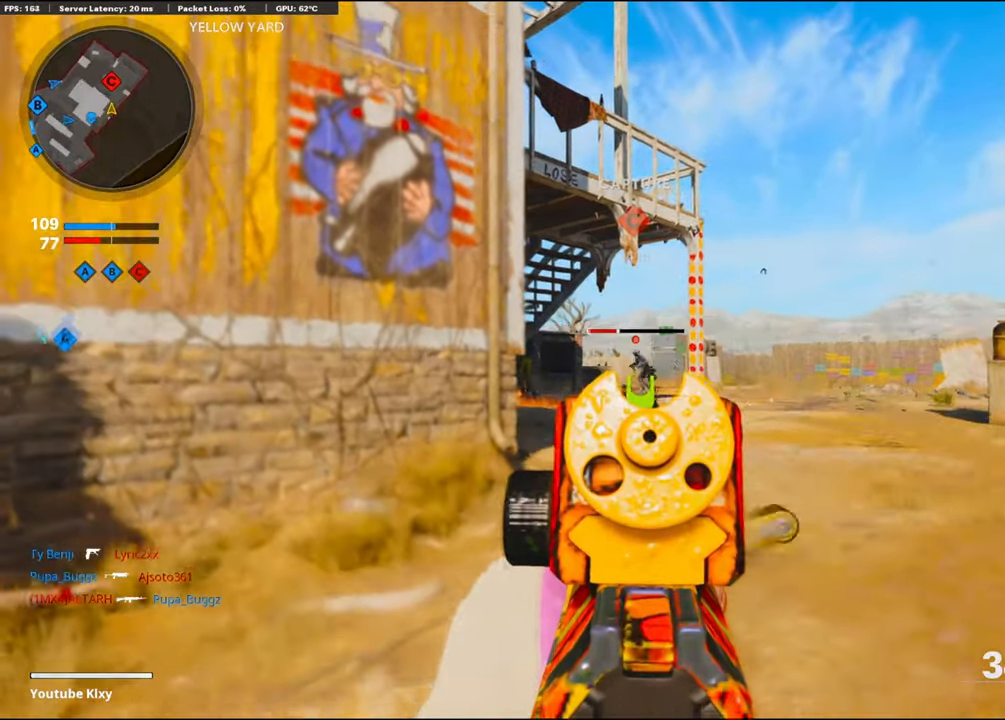
{"buttons": ["L1", "R1"], "left_stick": "up-right", "right_stick": "down-left", "events": [[283, "left_stick", "up-right"], [283, "right_stick", "down"], [366, "right_stick", "down-left"]]}
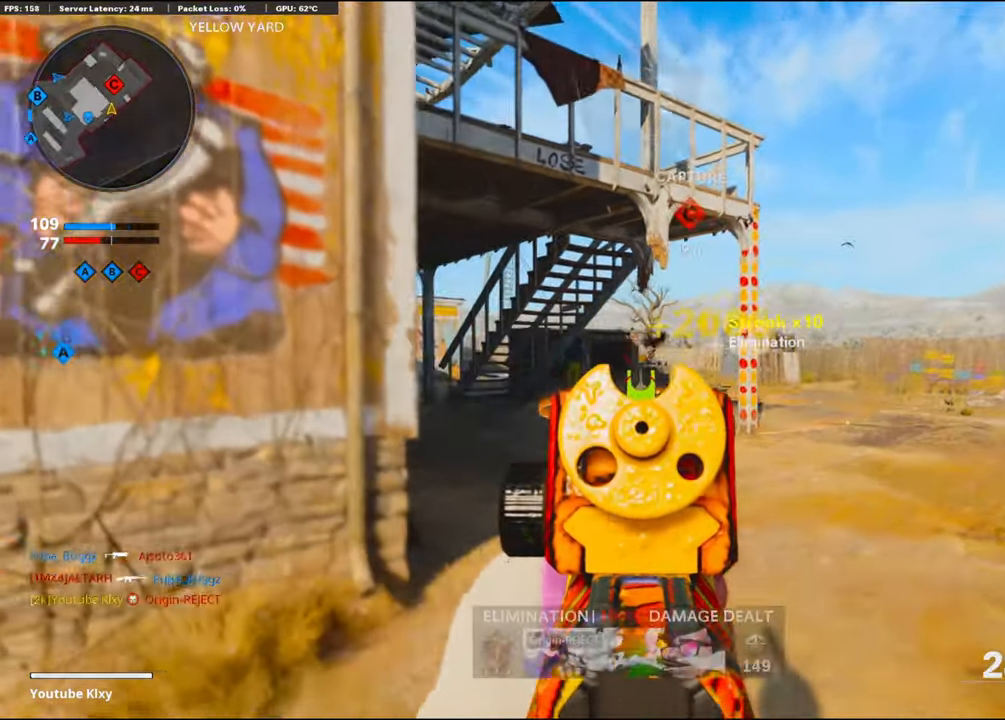
{"buttons": ["L3"], "left_stick": "up", "right_stick": "center", "events": [[116, "right_stick", "center"], [216, "L1", "up"], [216, "left_stick", "down-left"], [383, "SQUARE", "down"], [383, "left_stick", "up-left"], [400, "R1", "up"], [400, "SQUARE", "up"], [433, "L3", "down"], [466, "left_stick", "up"]]}
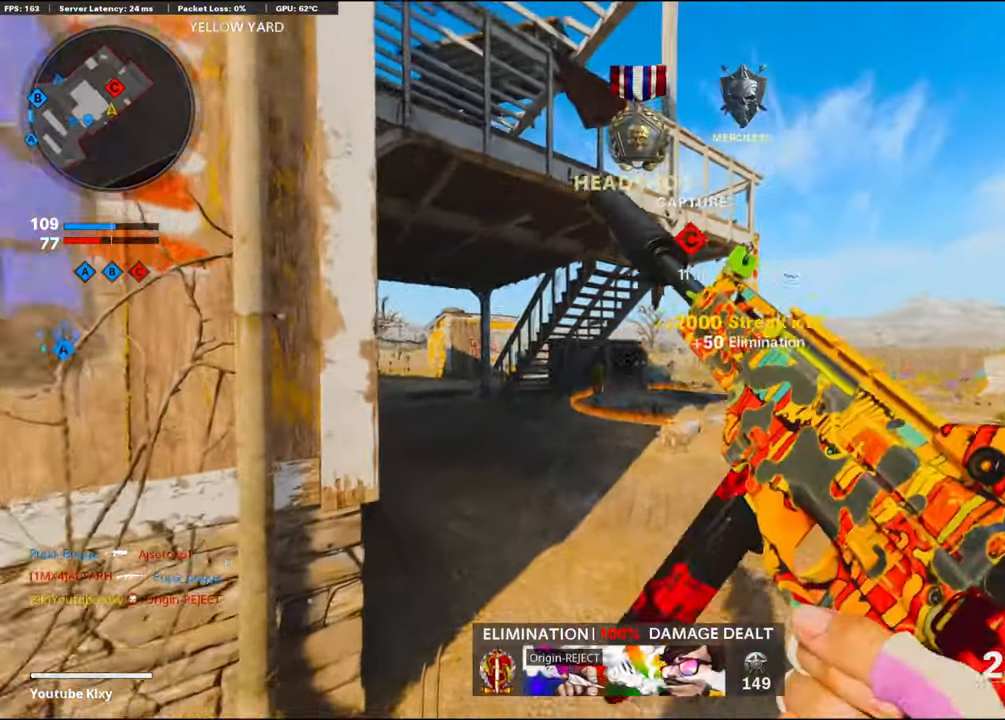
{"buttons": [], "left_stick": "up", "right_stick": "left", "events": [[50, "right_stick", "left"], [233, "L3", "up"], [233, "right_stick", "center"], [500, "right_stick", "left"]]}
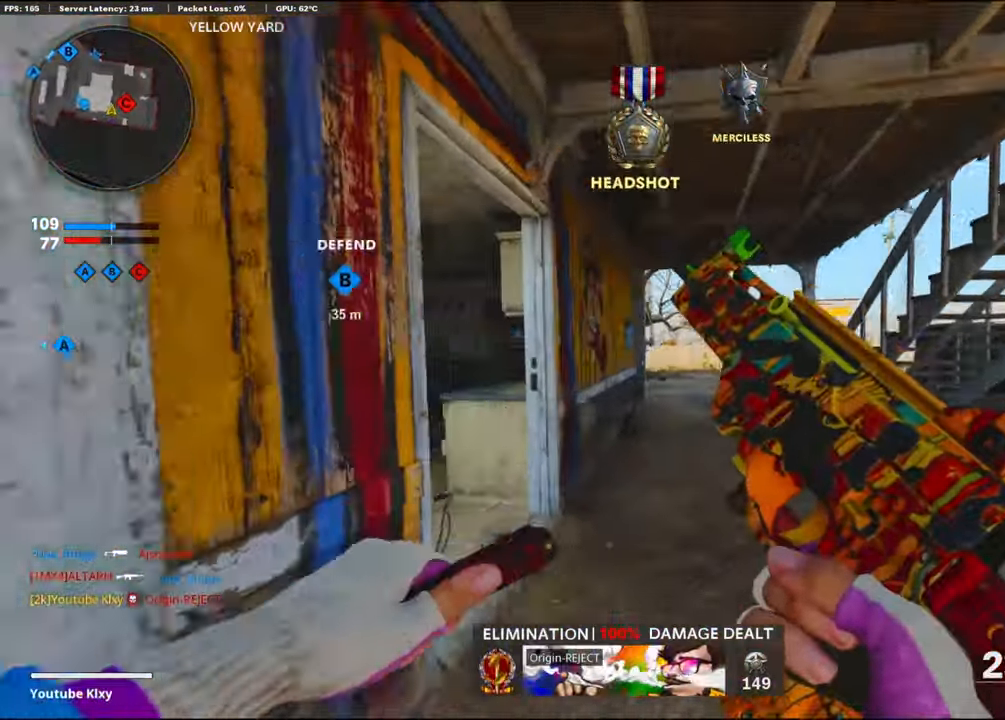
{"buttons": [], "left_stick": "up", "right_stick": "right", "events": [[266, "right_stick", "right"]]}
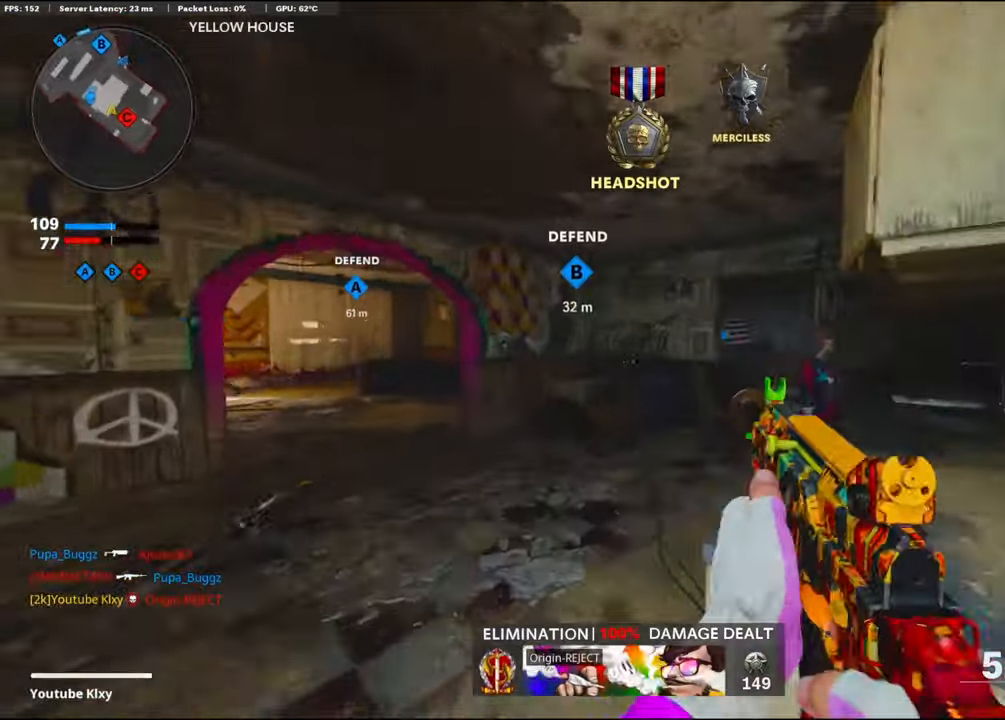
{"buttons": [], "left_stick": "up", "right_stick": "left", "events": [[300, "right_stick", "left"]]}
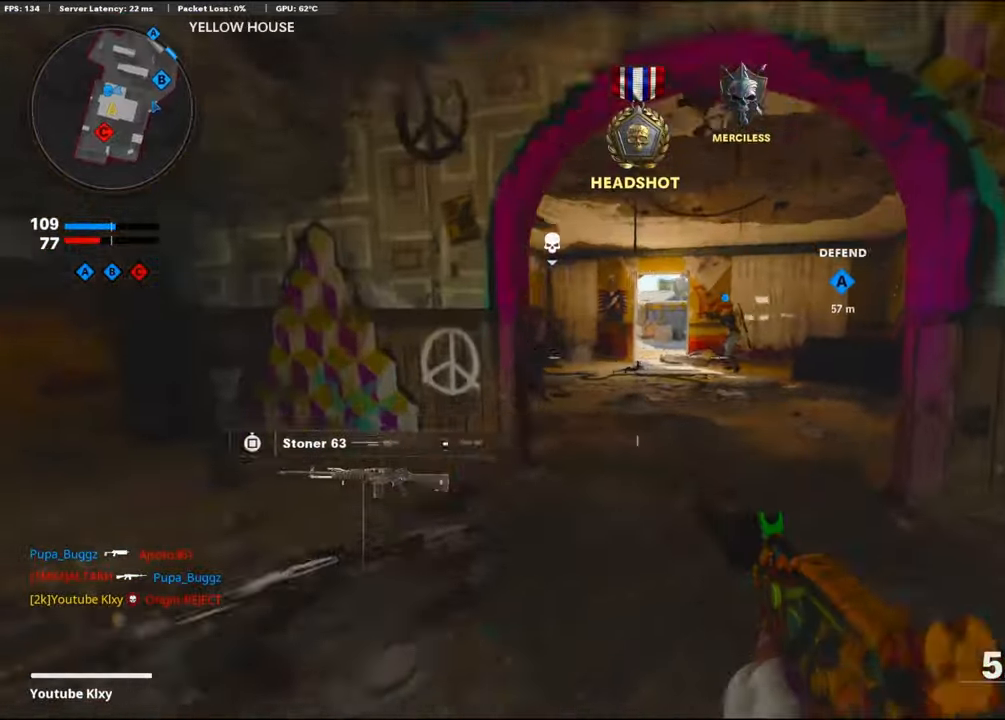
{"buttons": [], "left_stick": "up", "right_stick": "left", "events": [[17, "R3", "down"], [17, "right_stick", "center"], [67, "L1", "down"], [133, "R3", "up"], [233, "right_stick", "right"], [350, "R1", "down"], [367, "R1", "up"], [383, "L1", "up"], [383, "right_stick", "left"]]}
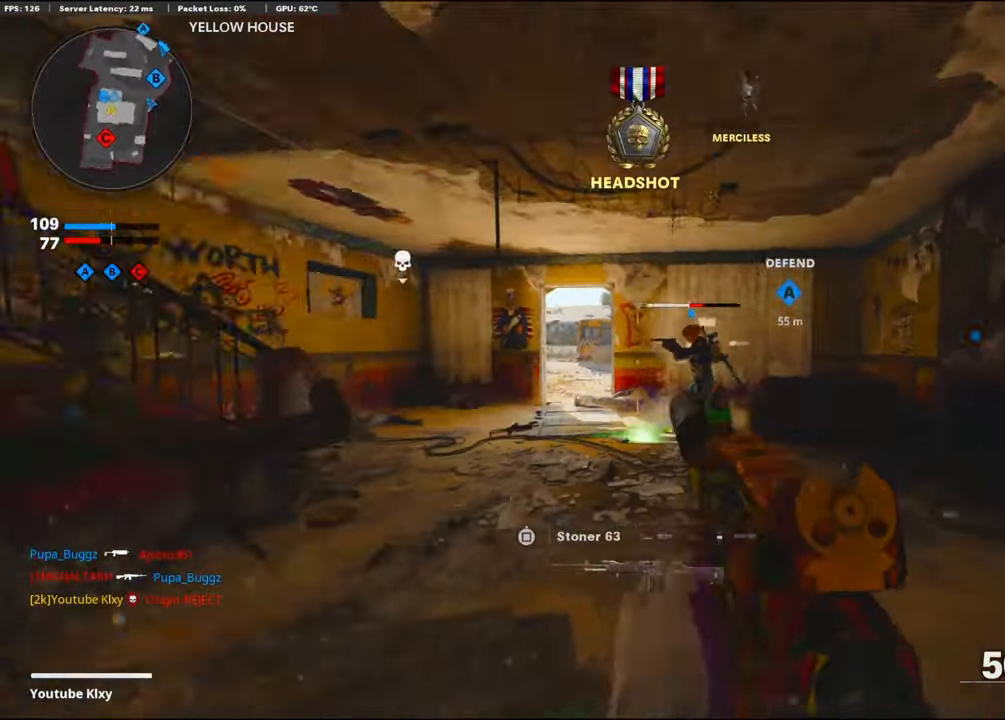
{"buttons": ["R3"], "left_stick": "up", "right_stick": "up-left", "events": [[83, "L3", "down"], [100, "right_stick", "center"], [150, "L3", "up"], [300, "right_stick", "left"], [400, "R3", "down"], [433, "right_stick", "up-left"]]}
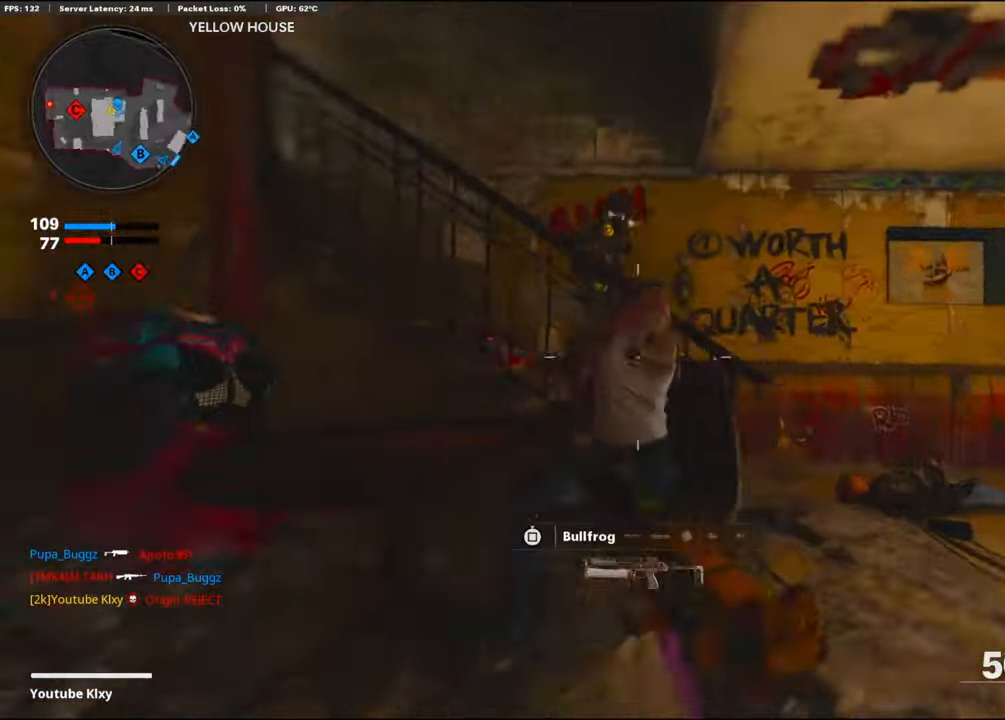
{"buttons": ["L1", "R1"], "left_stick": "up", "right_stick": "up", "events": [[150, "R3", "up"], [150, "left_stick", "up-right"], [200, "L1", "down"], [200, "R1", "down"], [200, "right_stick", "up"], [300, "right_stick", "up-left"], [350, "left_stick", "up"], [433, "right_stick", "up"]]}
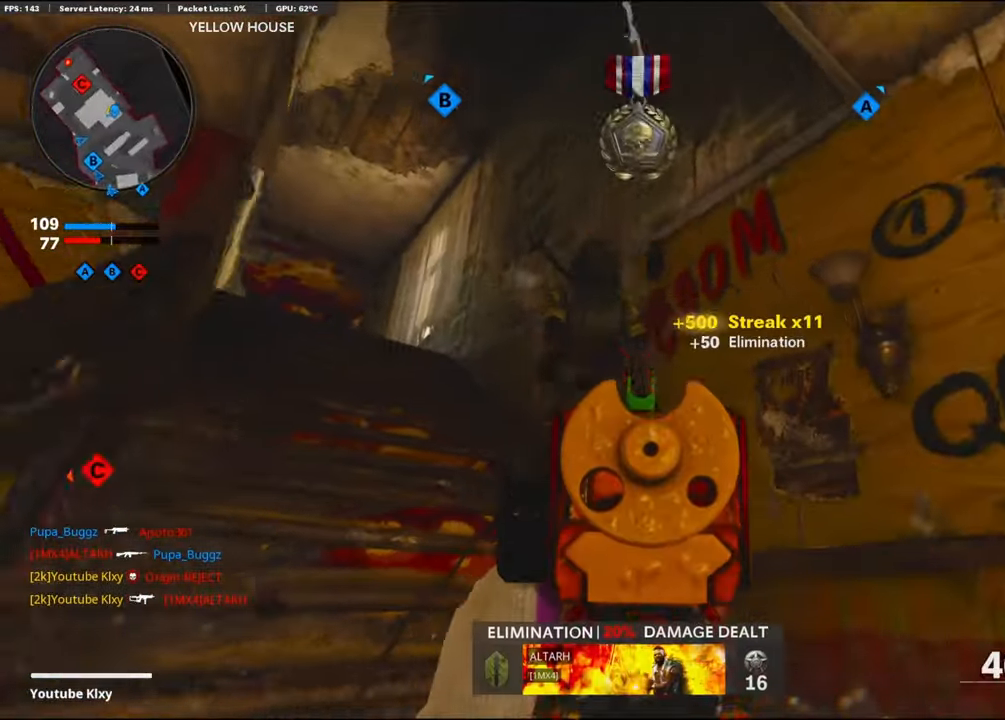
{"buttons": ["L3"], "left_stick": "up", "right_stick": "down-left", "events": [[150, "L1", "up"], [150, "L3", "down"], [150, "right_stick", "left"], [250, "R1", "up"], [250, "right_stick", "center"], [267, "L3", "up"], [333, "SQUARE", "down"], [400, "L3", "down"], [400, "SQUARE", "up"], [400, "right_stick", "down-left"]]}
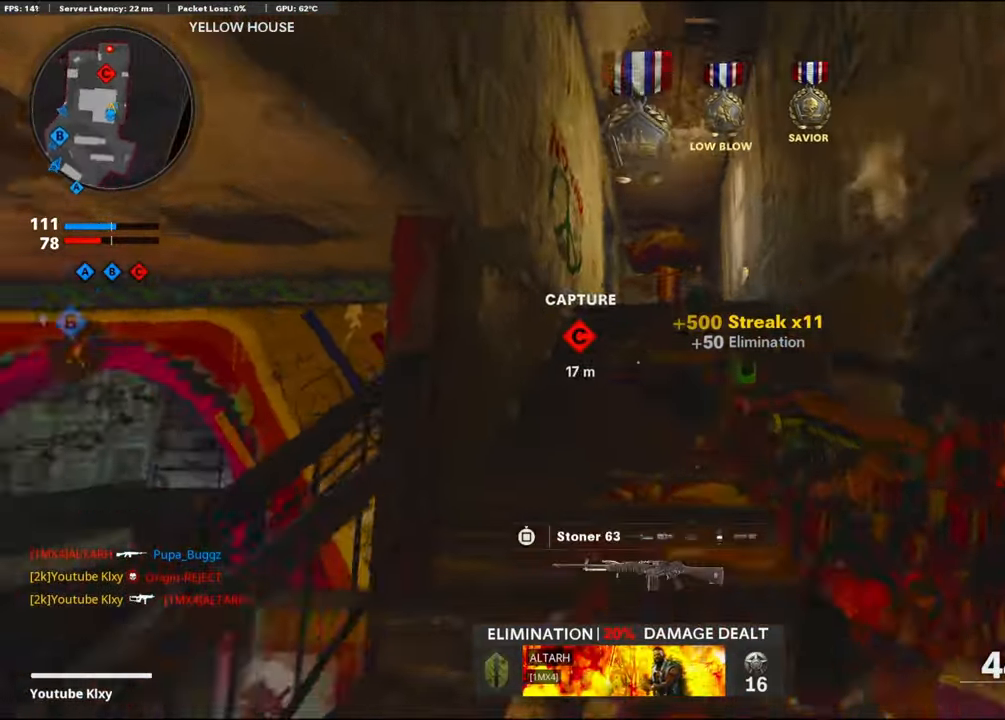
{"buttons": [], "left_stick": "up", "right_stick": "center", "events": [[33, "L3", "up"], [33, "right_stick", "center"], [317, "right_stick", "down"], [417, "right_stick", "center"]]}
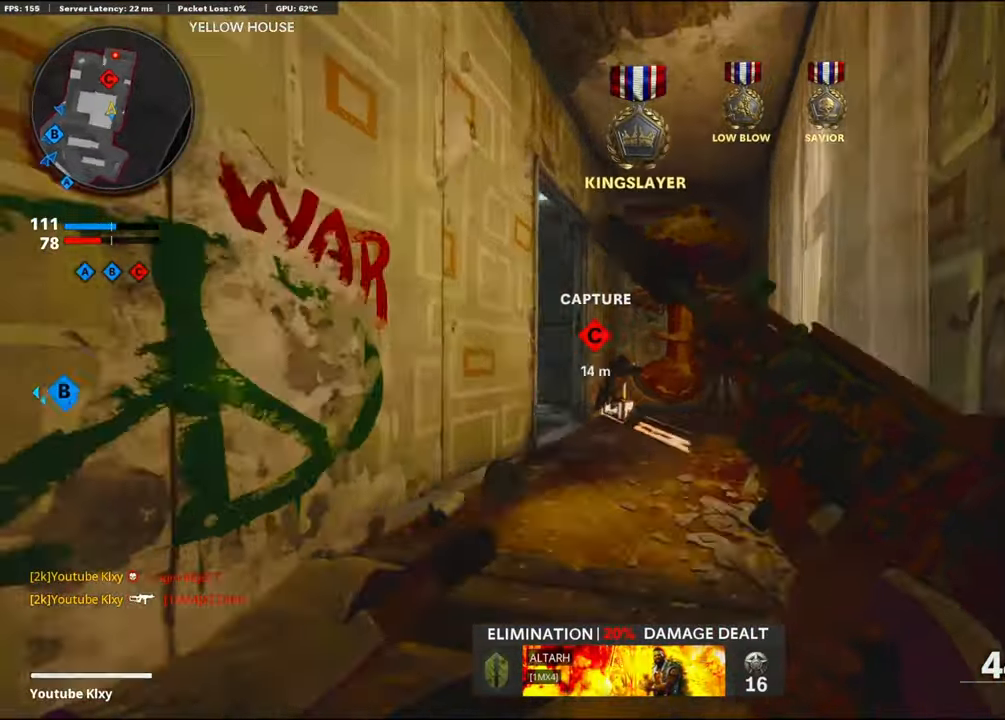
{"buttons": [], "left_stick": "up-left", "right_stick": "center", "events": [[100, "right_stick", "down"], [433, "left_stick", "up-left"], [433, "right_stick", "left"], [500, "right_stick", "center"]]}
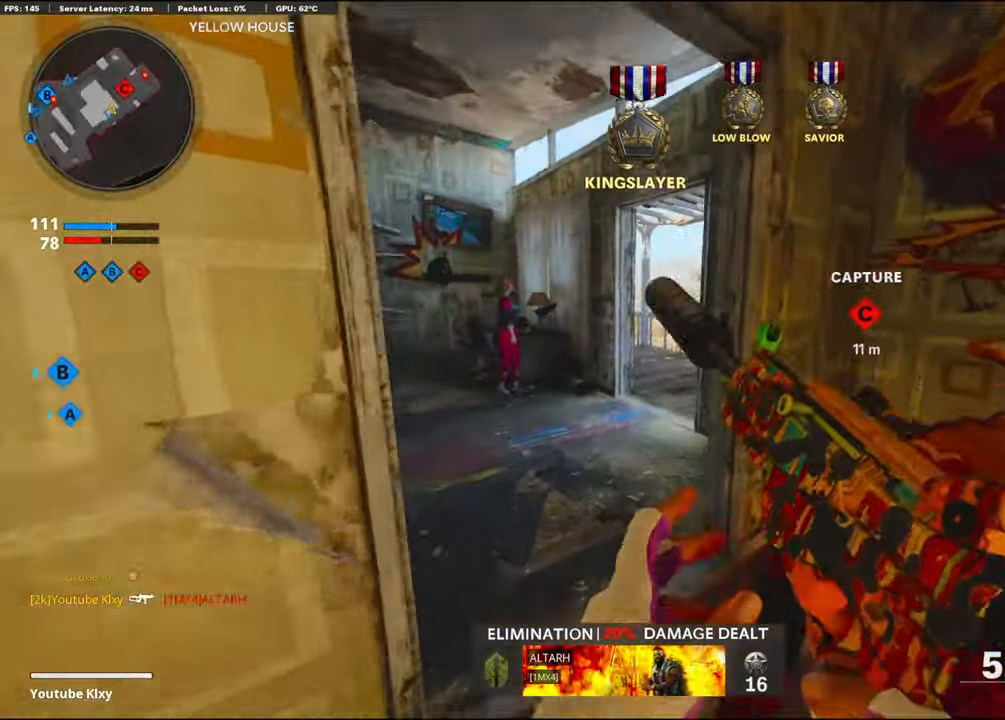
{"buttons": ["R3"], "left_stick": "up", "right_stick": "center", "events": [[17, "L3", "down"], [117, "right_stick", "right"], [267, "R3", "down"], [333, "L3", "up"], [333, "left_stick", "up"], [350, "R3", "up"], [433, "R3", "down"], [433, "right_stick", "center"]]}
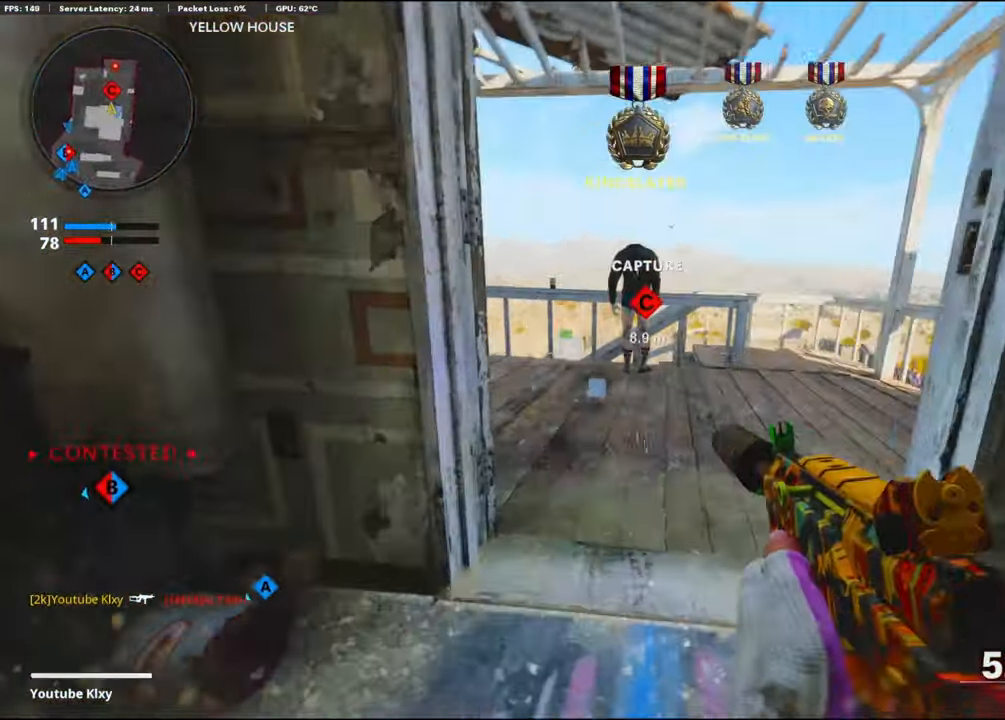
{"buttons": ["L3"], "left_stick": "up-left", "right_stick": "center", "events": [[17, "L1", "down"], [17, "R3", "up"], [83, "left_stick", "up-right"], [200, "right_stick", "down"], [267, "right_stick", "down-left"], [300, "L1", "up"], [333, "L3", "down"], [333, "left_stick", "up-left"], [367, "right_stick", "down"], [467, "right_stick", "center"]]}
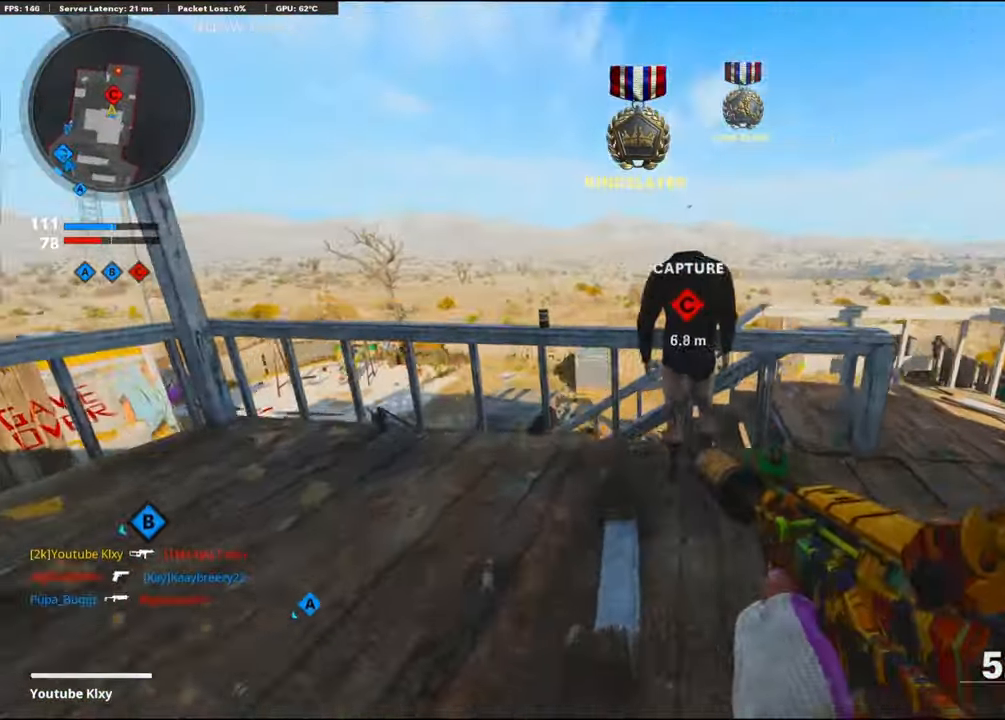
{"buttons": ["L1"], "left_stick": "left", "right_stick": "center", "events": [[233, "CROSS", "down"], [233, "L3", "up"], [233, "right_stick", "down"], [367, "CROSS", "up"], [367, "L1", "down"], [417, "left_stick", "left"], [417, "right_stick", "center"]]}
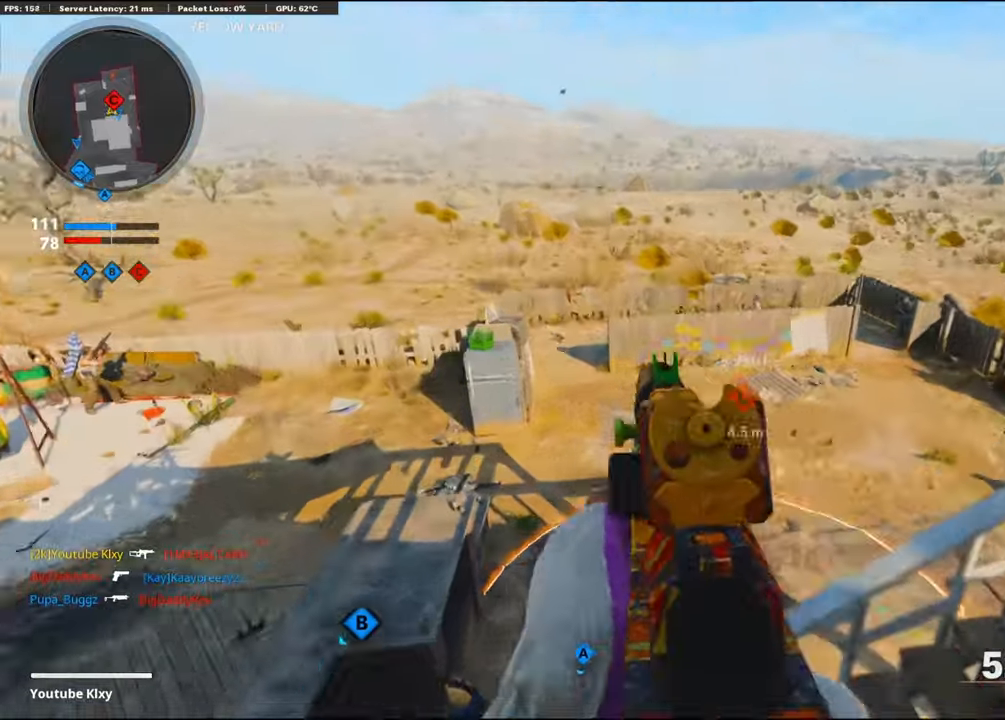
{"buttons": [], "left_stick": "center", "right_stick": "right", "events": [[317, "L1", "up"], [317, "right_stick", "left"], [484, "left_stick", "center"], [484, "right_stick", "right"]]}
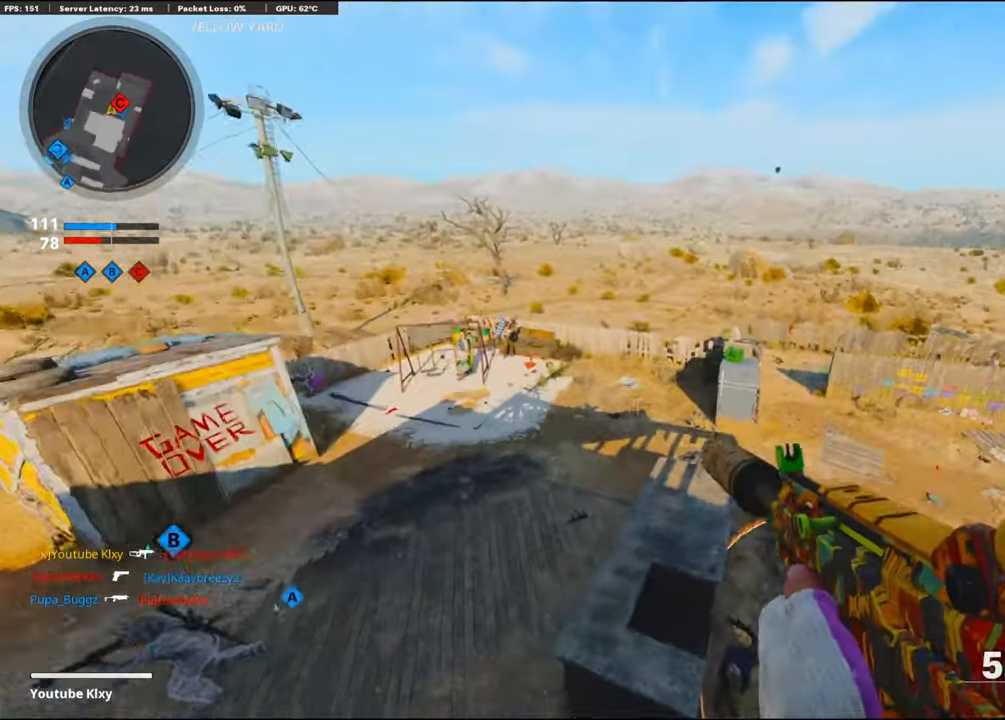
{"buttons": ["L1", "R1"], "left_stick": "right", "right_stick": "up", "events": [[184, "L1", "down"], [184, "left_stick", "right"], [217, "right_stick", "up"], [267, "right_stick", "center"], [467, "R1", "down"], [467, "right_stick", "up"]]}
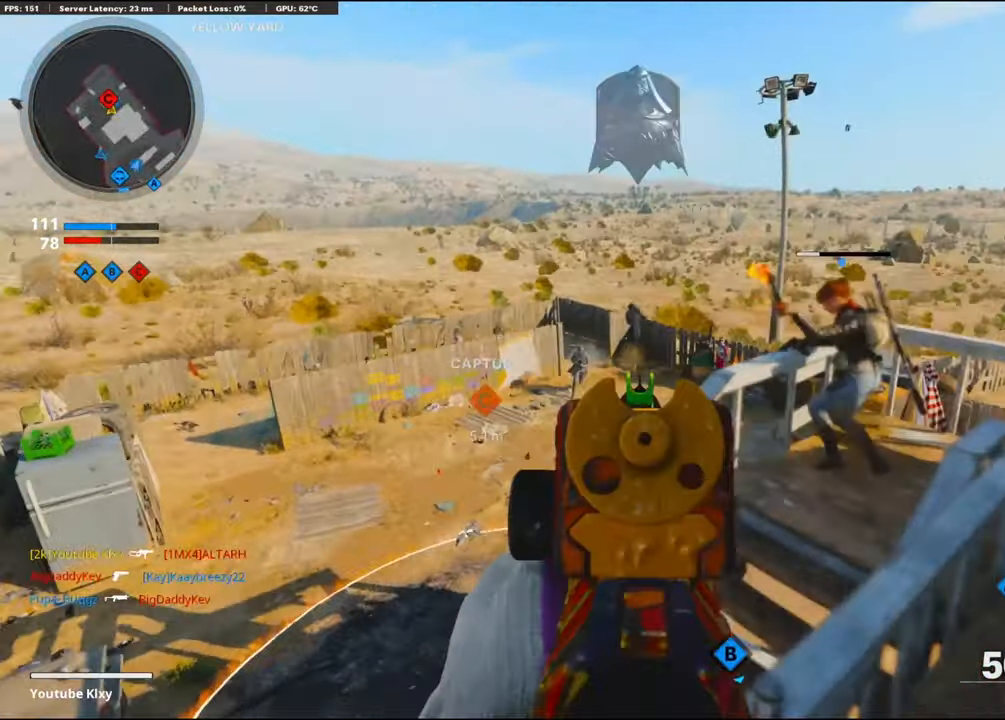
{"buttons": ["L1", "R1"], "left_stick": "left", "right_stick": "center", "events": [[34, "left_stick", "center"], [34, "right_stick", "up-left"], [184, "left_stick", "down-left"], [200, "right_stick", "center"], [350, "left_stick", "left"], [350, "right_stick", "down-left"], [434, "right_stick", "center"]]}
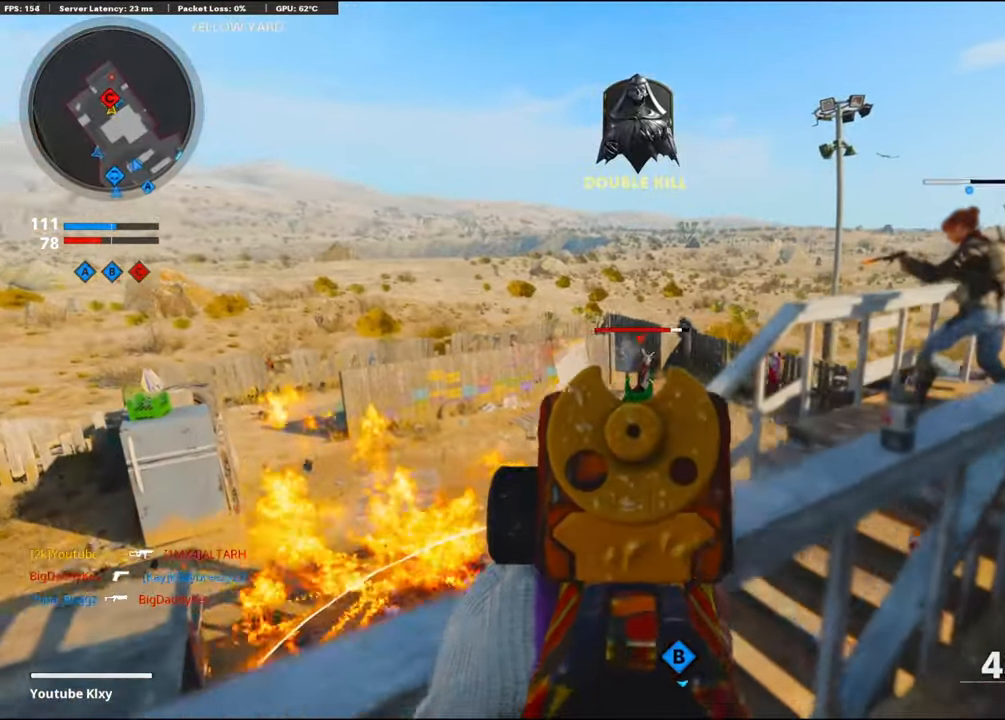
{"buttons": ["L1", "R1"], "left_stick": "right", "right_stick": "center", "events": [[34, "right_stick", "right"], [167, "right_stick", "center"], [234, "left_stick", "center"], [350, "left_stick", "right"]]}
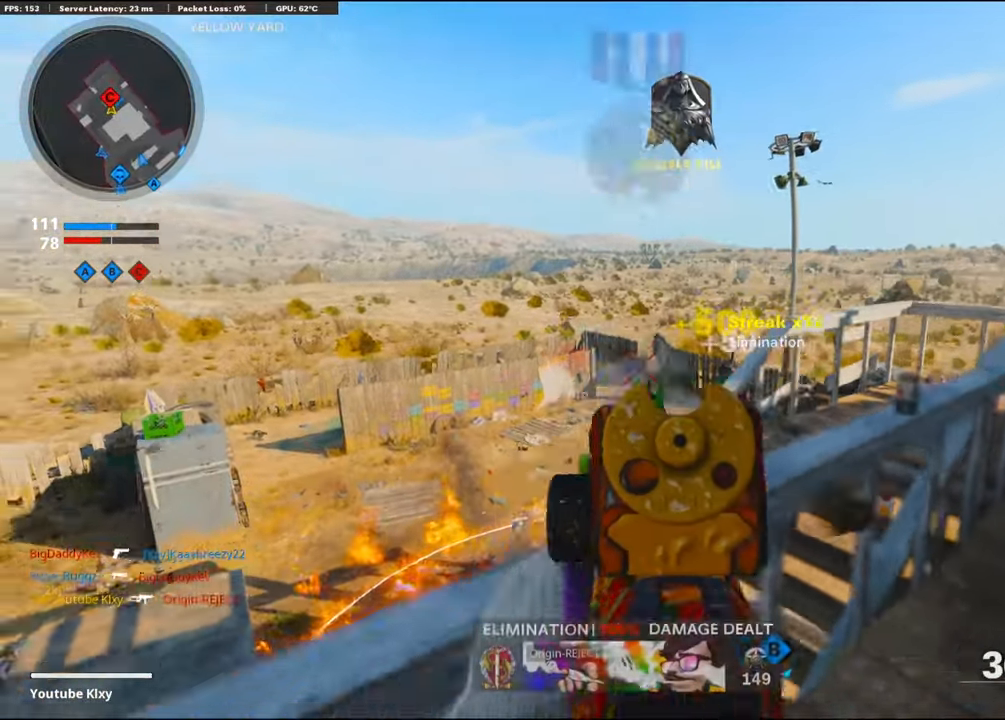
{"buttons": ["L1"], "left_stick": "right", "right_stick": "center", "events": [[50, "L1", "up"], [50, "left_stick", "up-right"], [50, "right_stick", "down-left"], [117, "right_stick", "left"], [150, "R1", "up"], [450, "L1", "down"], [450, "left_stick", "right"], [450, "right_stick", "center"]]}
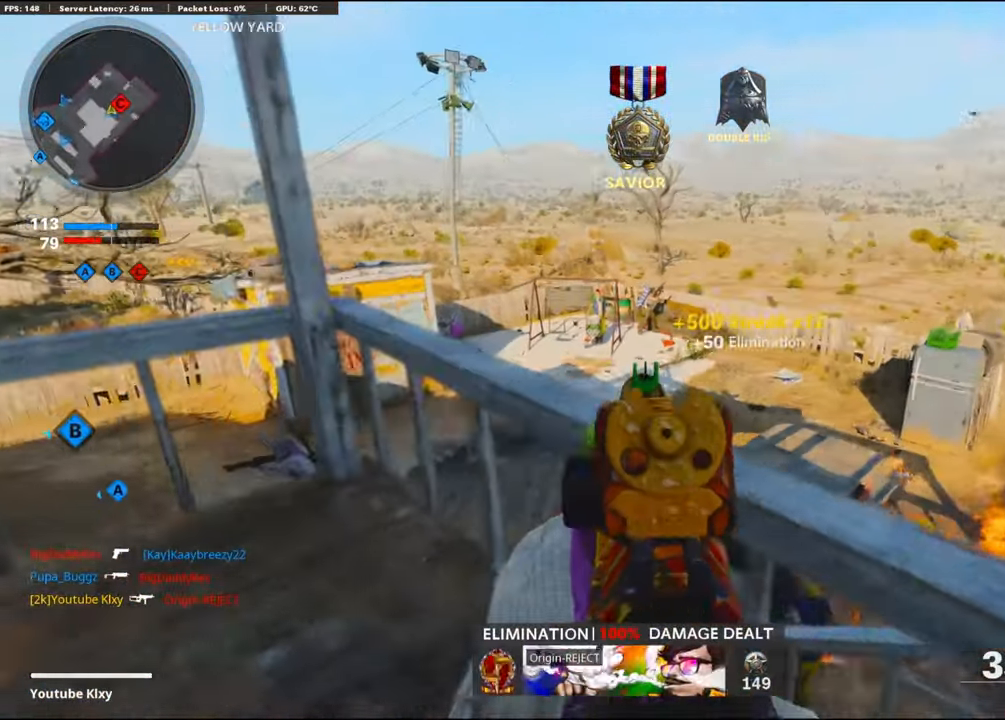
{"buttons": ["L1"], "left_stick": "up-left", "right_stick": "up", "events": [[100, "right_stick", "left"], [250, "right_stick", "center"], [400, "left_stick", "up-left"], [400, "right_stick", "up"]]}
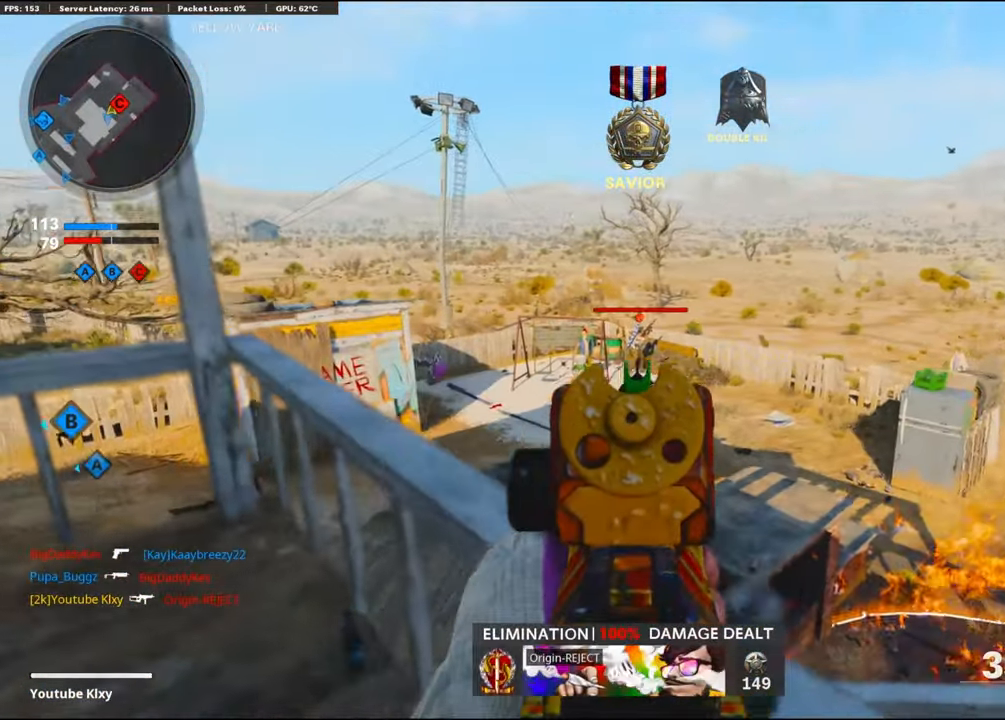
{"buttons": ["L1", "R1"], "left_stick": "center", "right_stick": "center", "events": [[50, "R1", "down"], [50, "left_stick", "center"], [184, "right_stick", "center"]]}
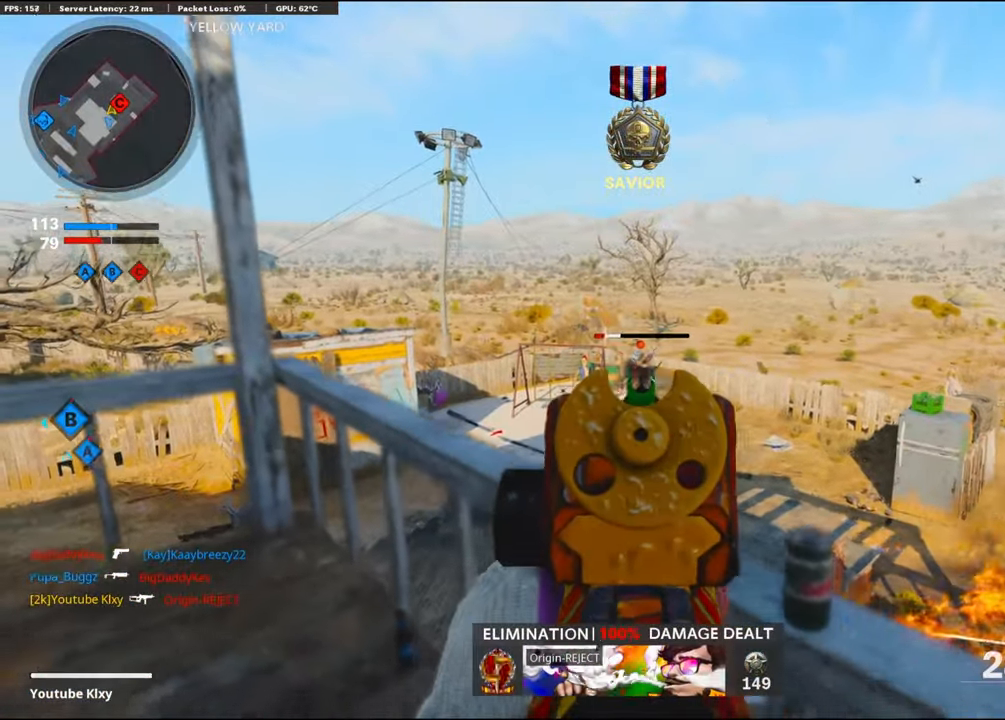
{"buttons": [], "left_stick": "down-left", "right_stick": "left", "events": [[17, "left_stick", "down-right"], [167, "SQUARE", "down"], [184, "L1", "up"], [184, "left_stick", "down-left"], [334, "R1", "up"], [334, "SQUARE", "up"], [334, "right_stick", "left"]]}